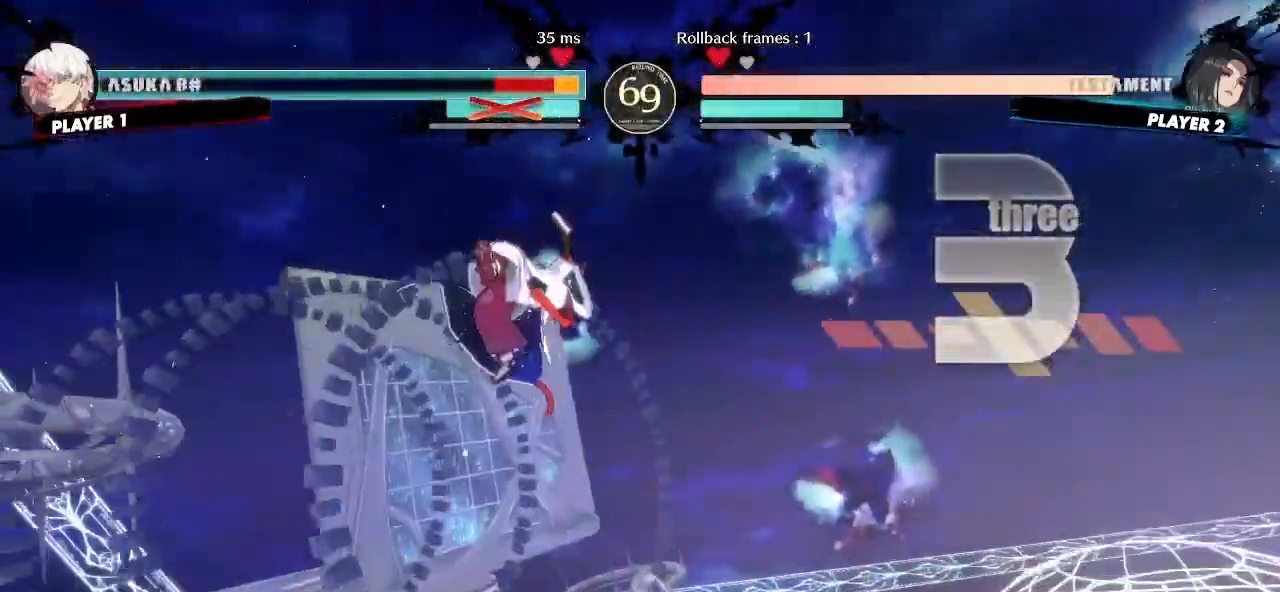
Gameplay with a controller (arcade stick); each line is a JSON object with the inputs held at the frame after it (dt_ms = milliseconds from this image to that frame). "events" lists button and stick changes between this image and that frame as [ms after this image, input, new state], when the widget could be followed in between. Not read: L3 R3 other_buttons.
{"dt_ms": 500, "buttons": []}
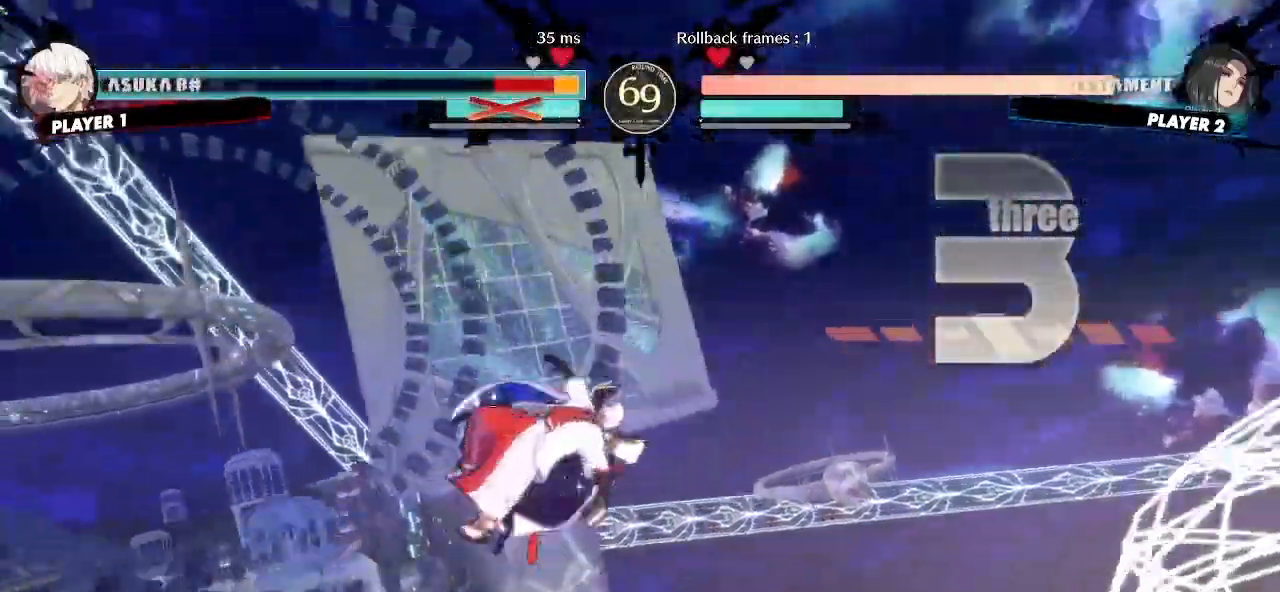
{"dt_ms": 500, "buttons": []}
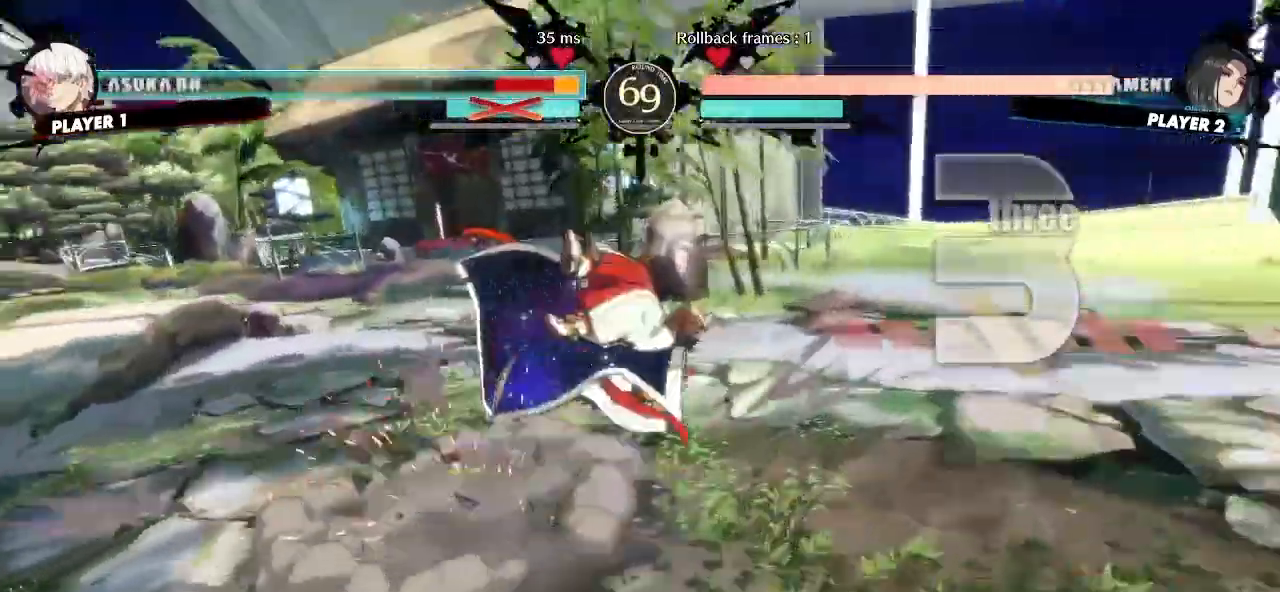
{"dt_ms": 500, "buttons": [], "events": []}
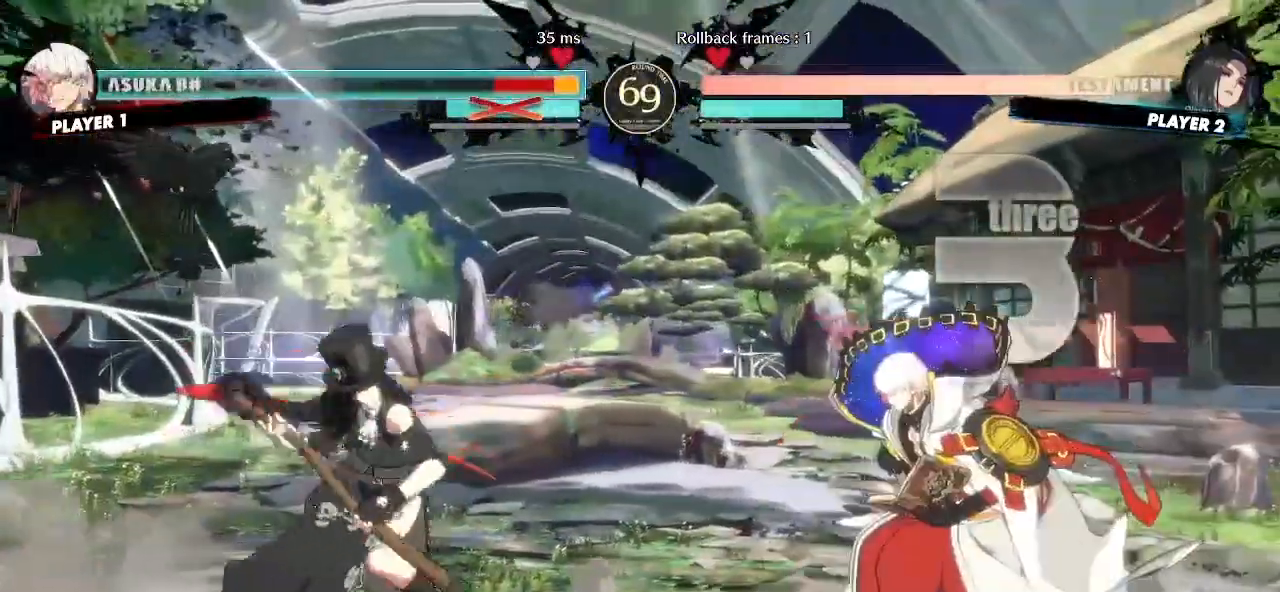
{"dt_ms": 500, "buttons": ["DPAD_DOWN"], "events": [[150, "DPAD_DOWN", "down"]]}
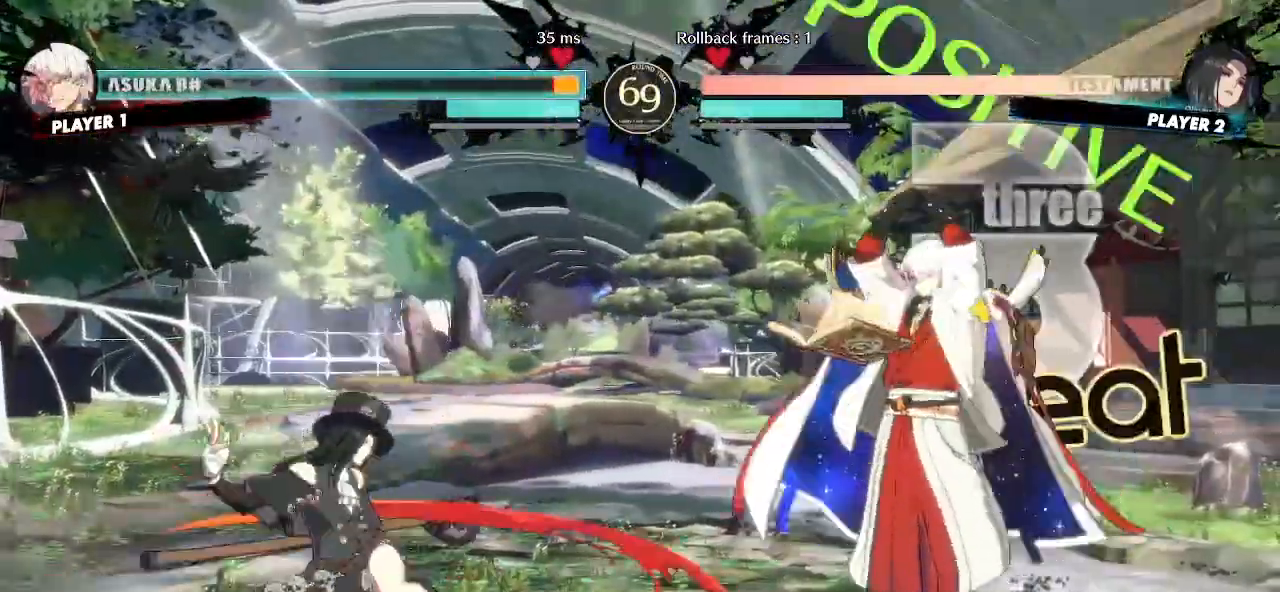
{"dt_ms": 500, "buttons": ["DPAD_RIGHT"], "events": [[83, "DPAD_LEFT", "down"], [133, "DPAD_DOWN", "up"], [400, "DPAD_LEFT", "up"], [400, "DPAD_RIGHT", "down"]]}
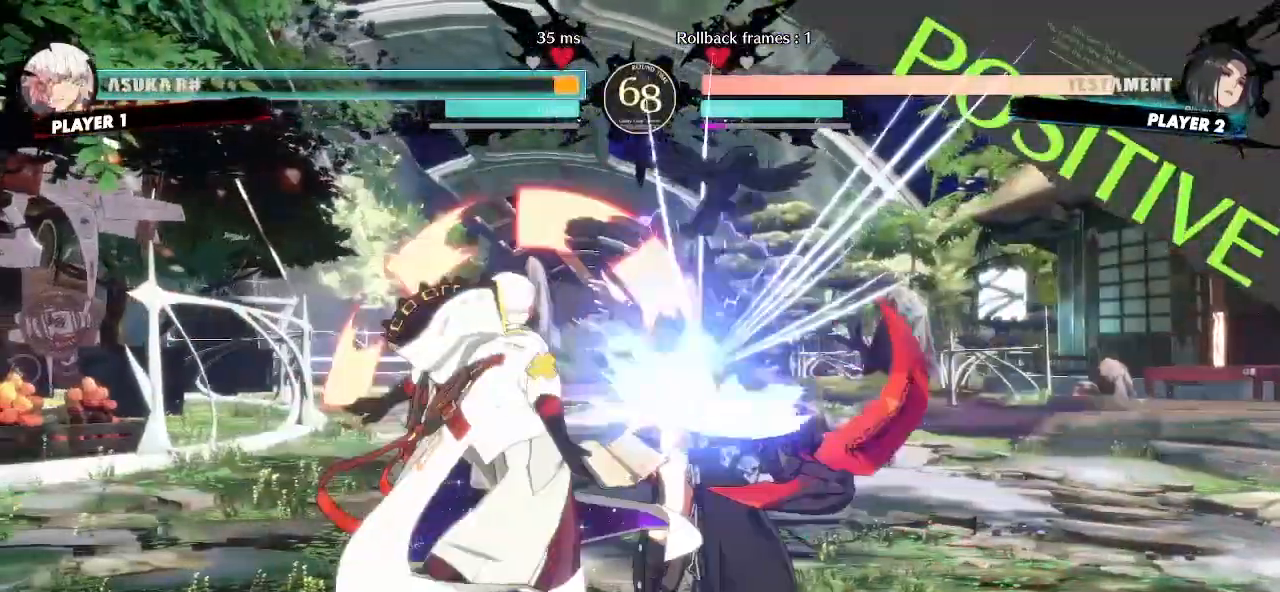
{"dt_ms": 500, "buttons": ["DPAD_DOWN", "DPAD_RIGHT"], "events": [[33, "DPAD_DOWN", "down"], [400, "P", "down"], [500, "P", "up"]]}
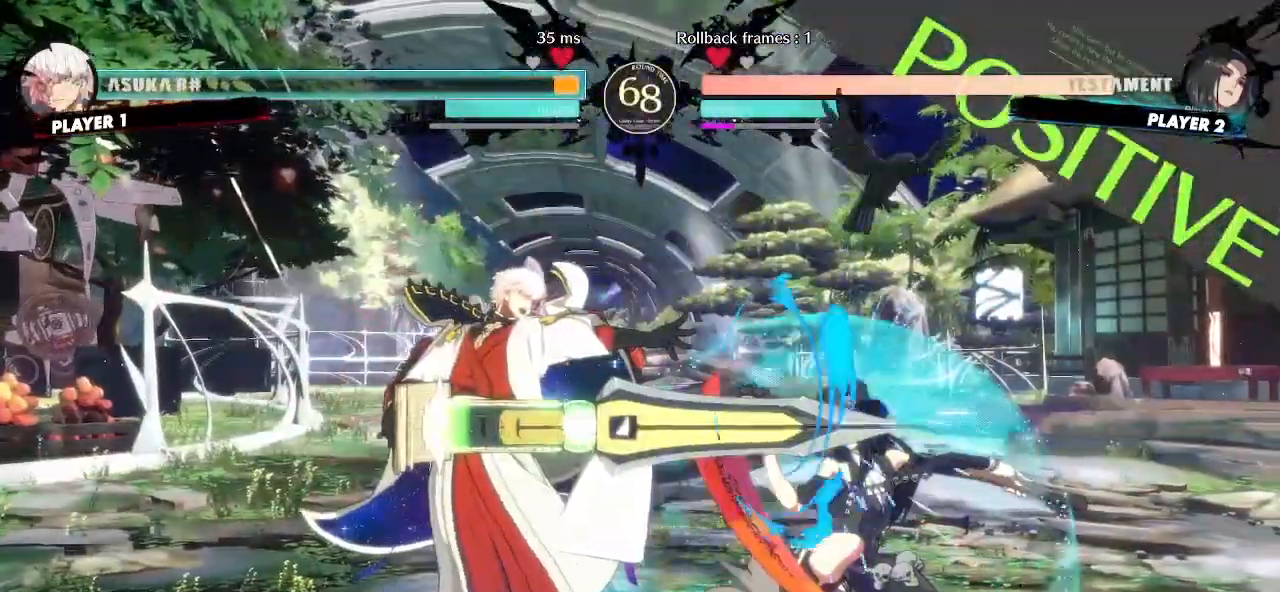
{"dt_ms": 500, "buttons": ["DPAD_RIGHT"], "events": [[333, "DPAD_DOWN", "up"]]}
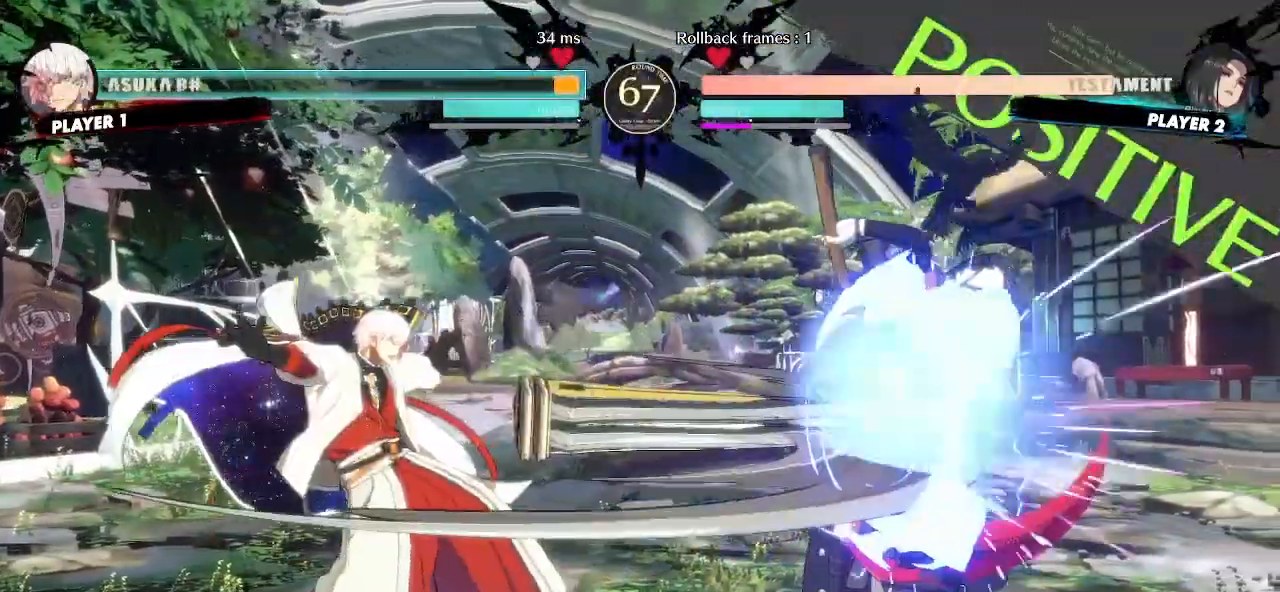
{"dt_ms": 500, "buttons": ["DPAD_RIGHT"], "events": []}
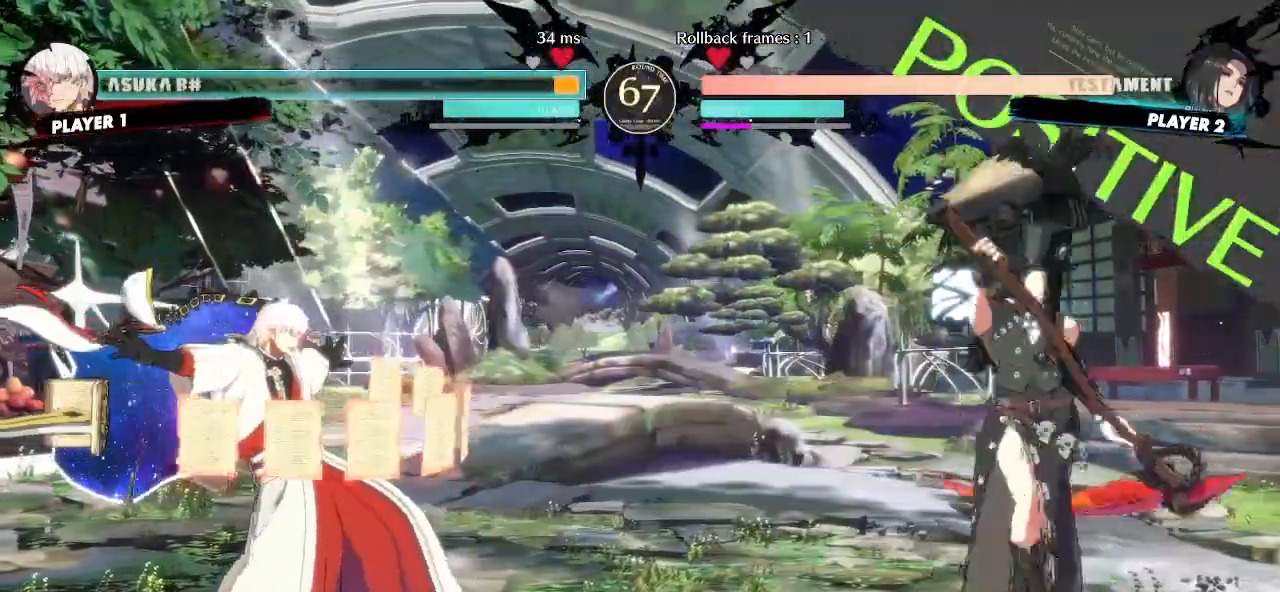
{"dt_ms": 500, "buttons": ["DPAD_LEFT"], "events": [[433, "DPAD_RIGHT", "up"], [450, "DPAD_LEFT", "down"]]}
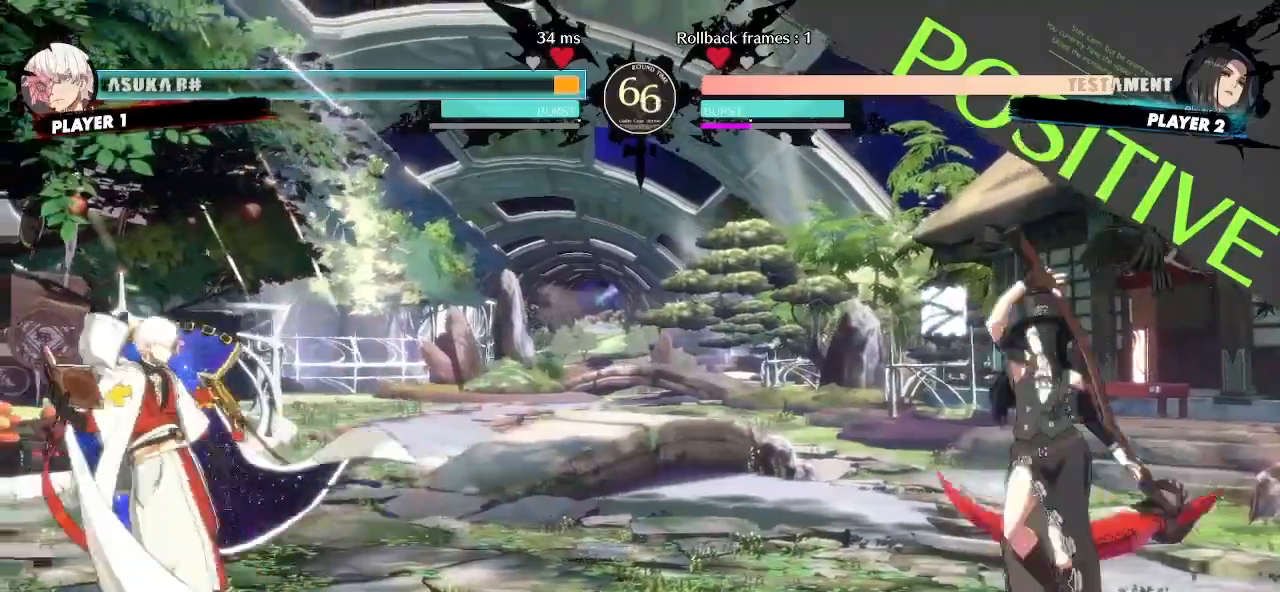
{"dt_ms": 500, "buttons": ["DPAD_DOWN", "DPAD_LEFT"], "events": [[117, "DPAD_LEFT", "up"], [133, "DPAD_DOWN", "down"], [133, "DPAD_RIGHT", "down"], [250, "DPAD_DOWN", "up"], [417, "DPAD_DOWN", "down"], [450, "DPAD_RIGHT", "up"], [500, "DPAD_LEFT", "down"]]}
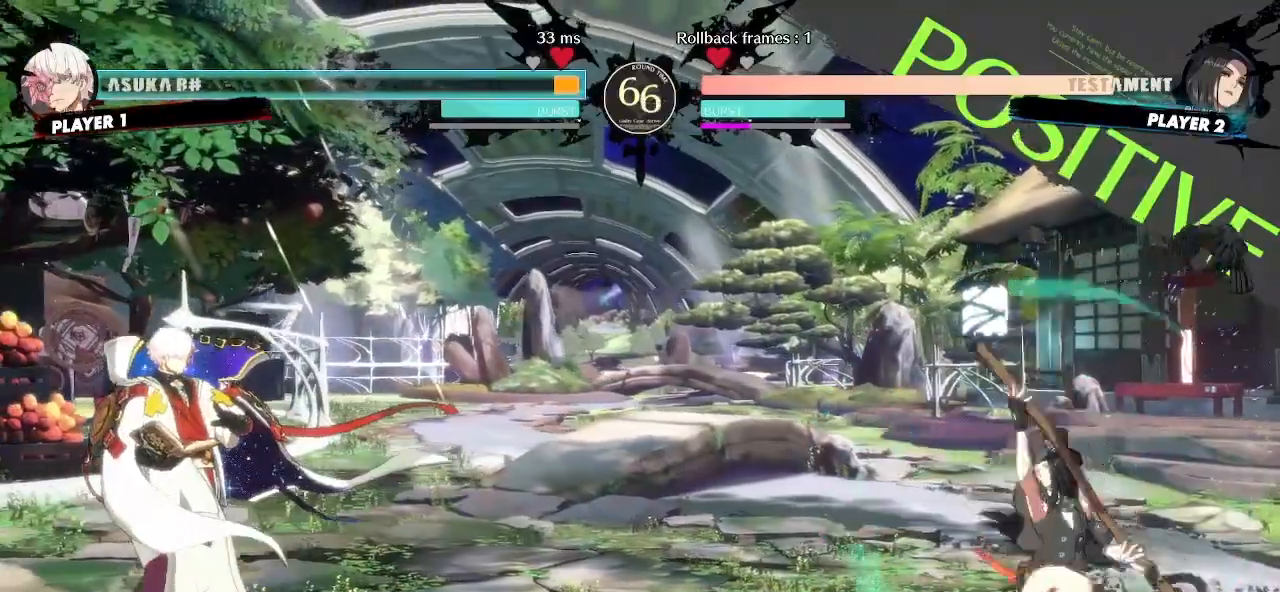
{"dt_ms": 1000, "buttons": ["DPAD_RIGHT"], "events": [[50, "DPAD_DOWN", "up"], [100, "S", "down"], [117, "DPAD_LEFT", "up"], [400, "DPAD_RIGHT", "down"], [500, "S", "up"], [567, "S", "down"], [917, "S", "up"], [950, "DPAD_DOWN", "down"], [1000, "DPAD_DOWN", "up"]]}
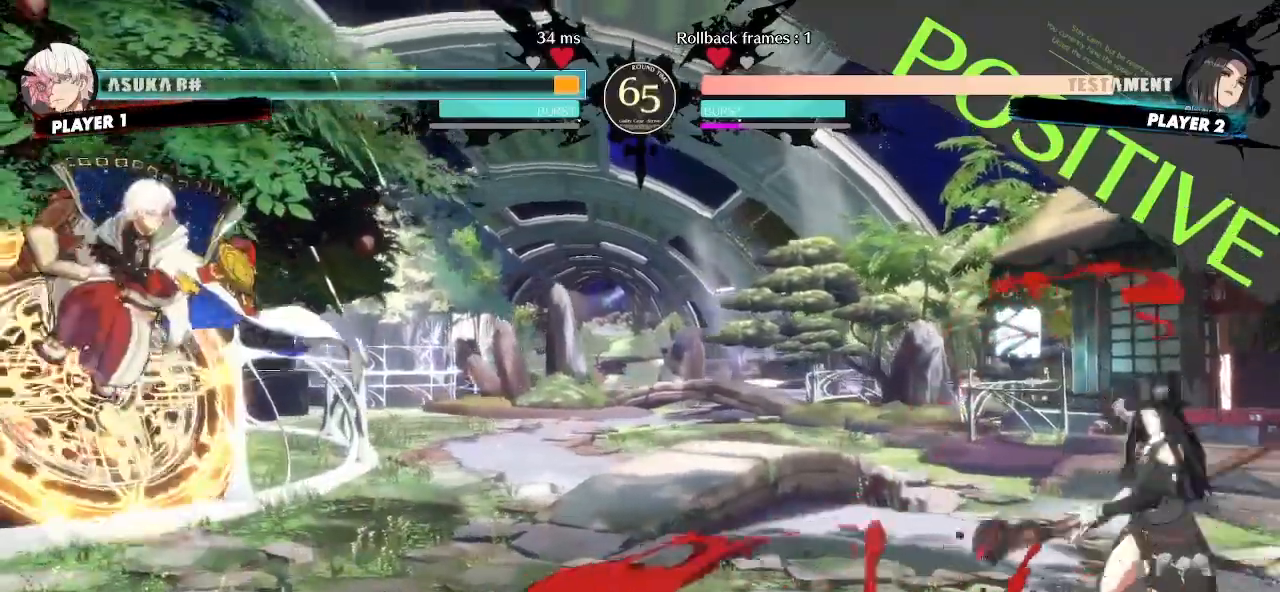
{"dt_ms": 500, "buttons": ["DPAD_RIGHT"]}
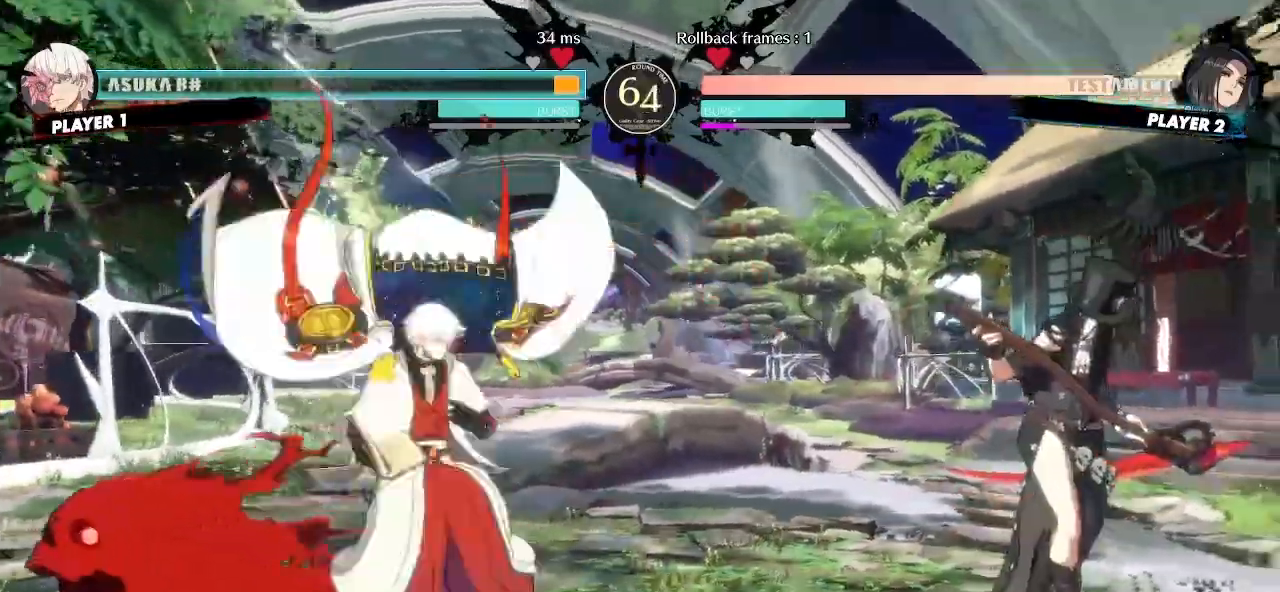
{"dt_ms": 500, "buttons": ["DPAD_RIGHT"], "events": [[33, "DPAD_RIGHT", "up"], [50, "DPAD_LEFT", "down"], [183, "DPAD_DOWN", "down"], [200, "DPAD_LEFT", "up"], [400, "DPAD_RIGHT", "down"], [433, "DPAD_DOWN", "up"]]}
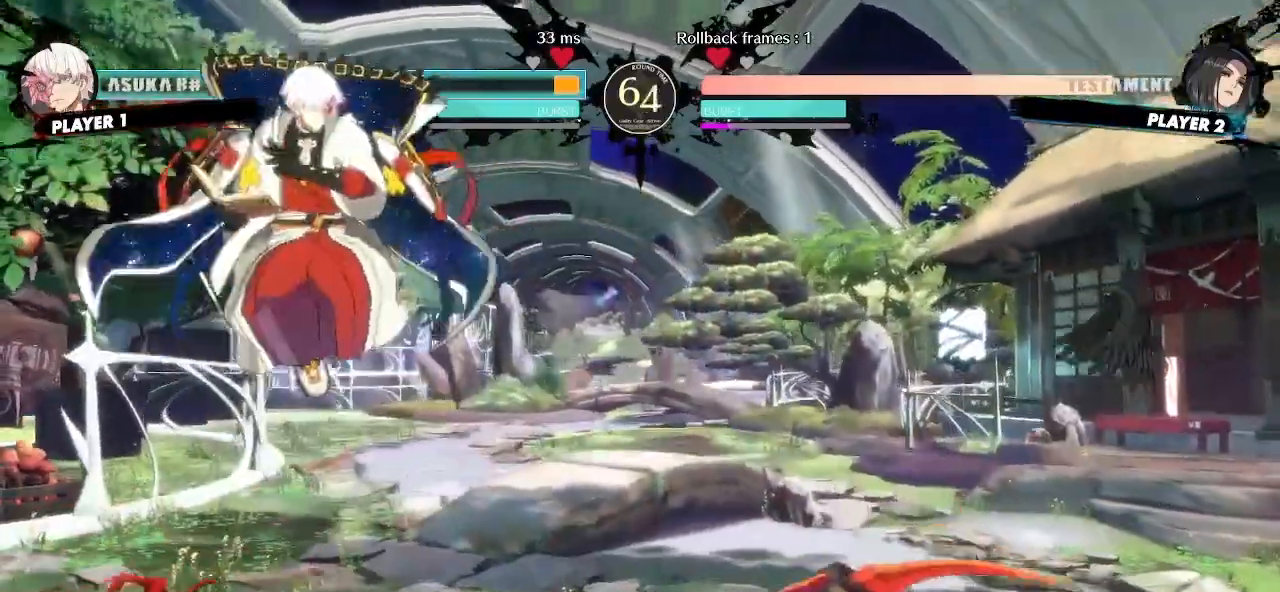
{"dt_ms": 500, "buttons": ["DPAD_DOWN"], "events": [[350, "DPAD_RIGHT", "up"], [450, "DPAD_DOWN", "down"]]}
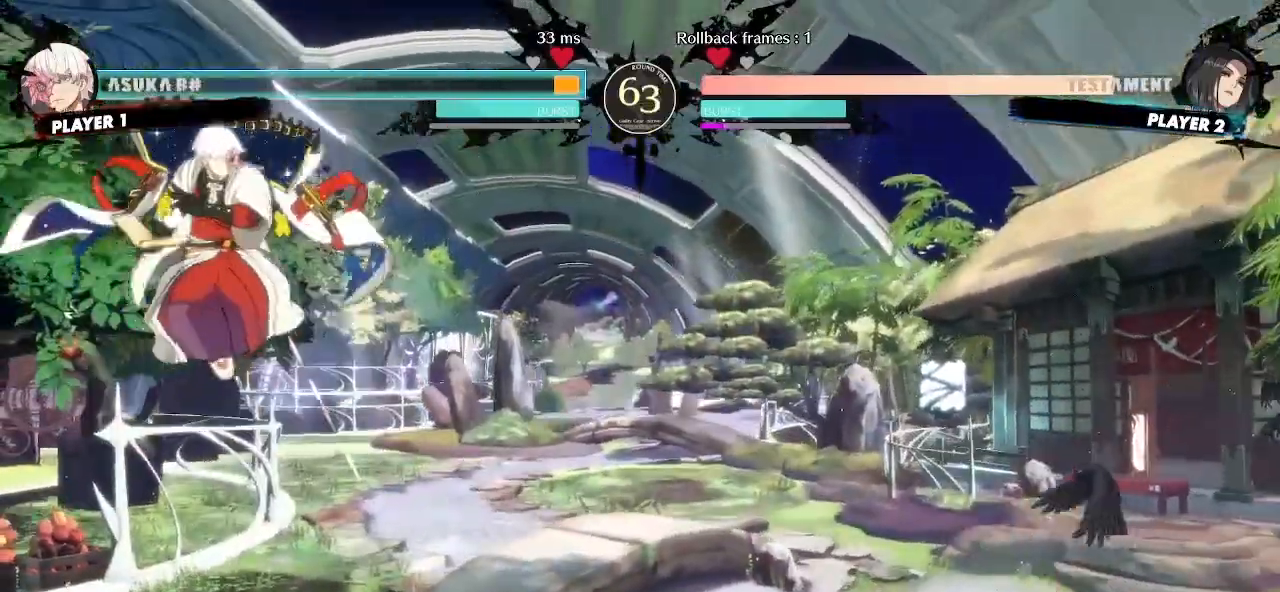
{"dt_ms": 500, "buttons": ["DPAD_DOWN"], "events": [[17, "DPAD_RIGHT", "down"], [50, "DPAD_DOWN", "up"], [100, "DPAD_RIGHT", "up"], [450, "DPAD_DOWN", "down"]]}
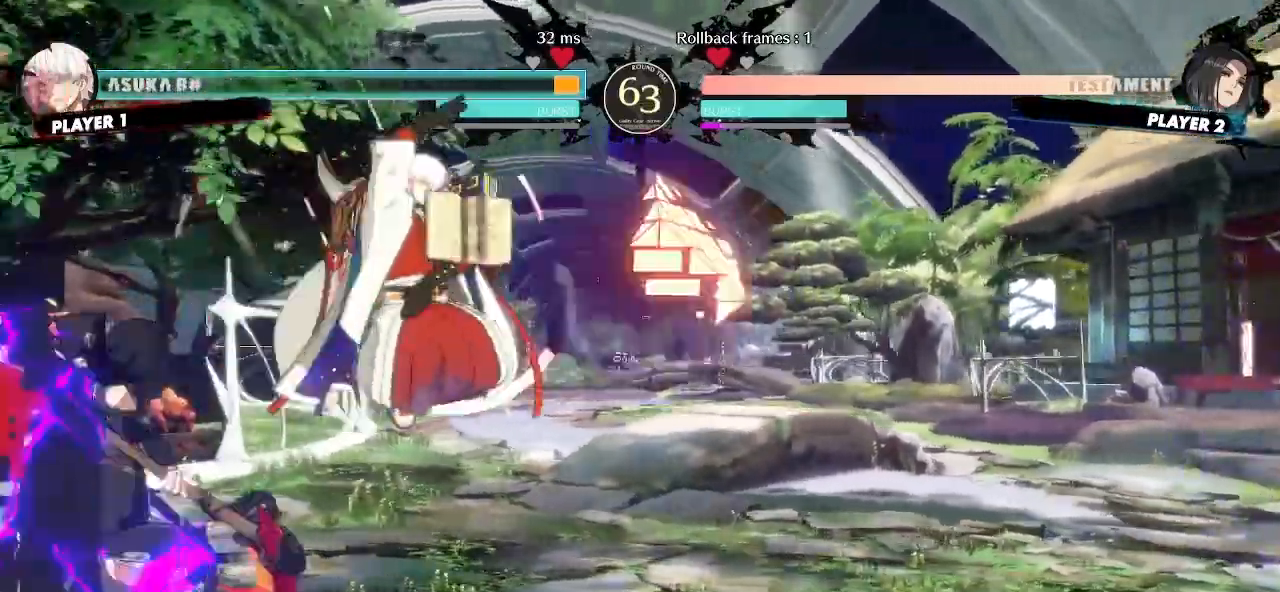
{"dt_ms": 500, "buttons": ["DPAD_DOWN"]}
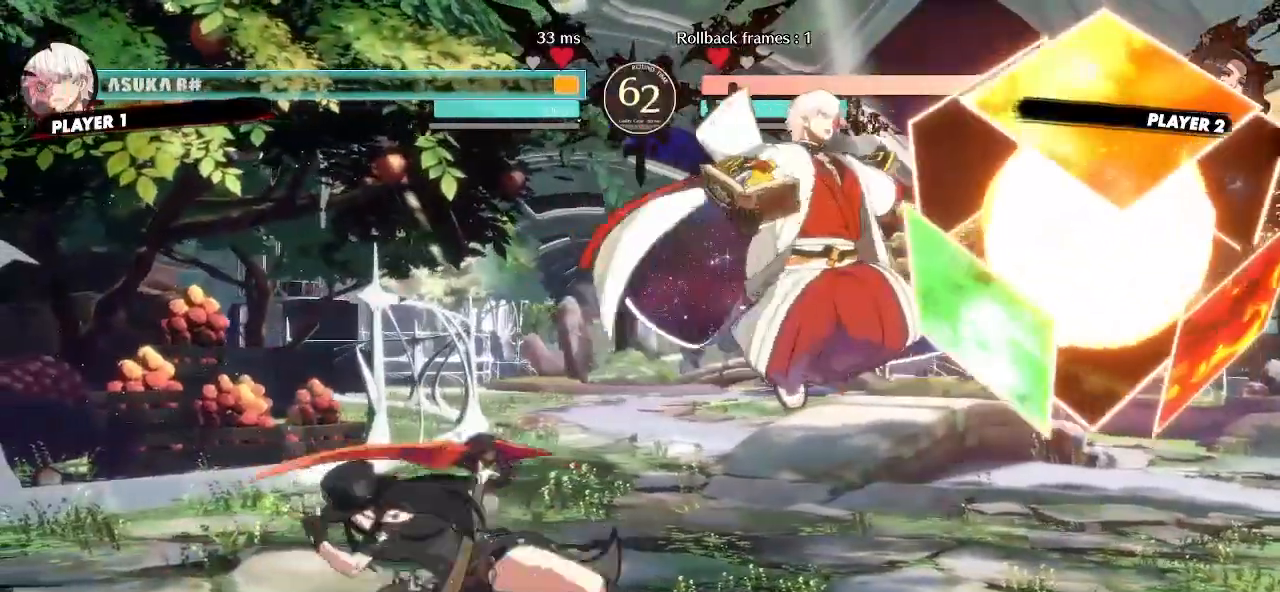
{"dt_ms": 500, "buttons": ["DPAD_DOWN"], "events": [[317, "DPAD_DOWN", "up"], [333, "DPAD_RIGHT", "down"], [483, "DPAD_DOWN", "down"], [500, "DPAD_RIGHT", "up"]]}